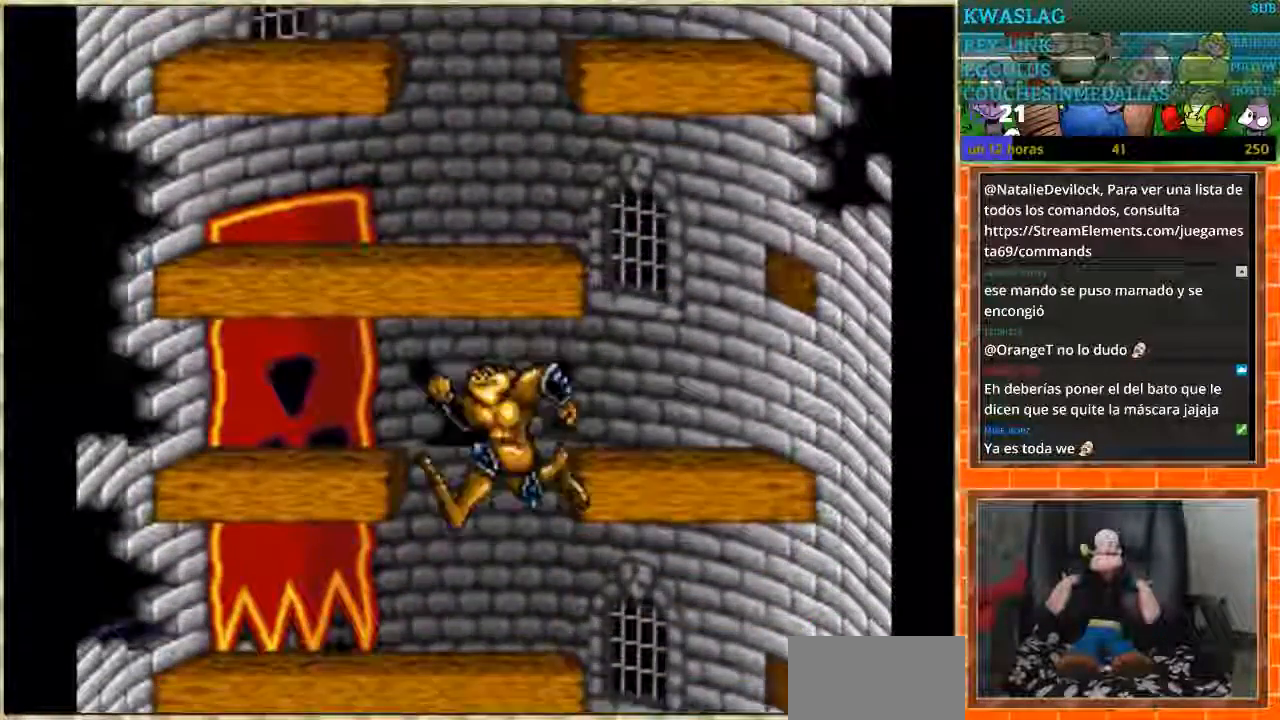
Gameplay with a controller (Nintendo layout); each line is a JSON object with the inputs held at the frame after it. "events" lists button and stick changes between this image and that frame as [ms after this image, input, new state], when the widget could be followed in between. Not read: L1 L3 R3.
{"buttons": ["DPAD_LEFT"], "events": [[66, "DPAD_RIGHT", "down"], [467, "DPAD_RIGHT", "up"], [500, "DPAD_LEFT", "down"]]}
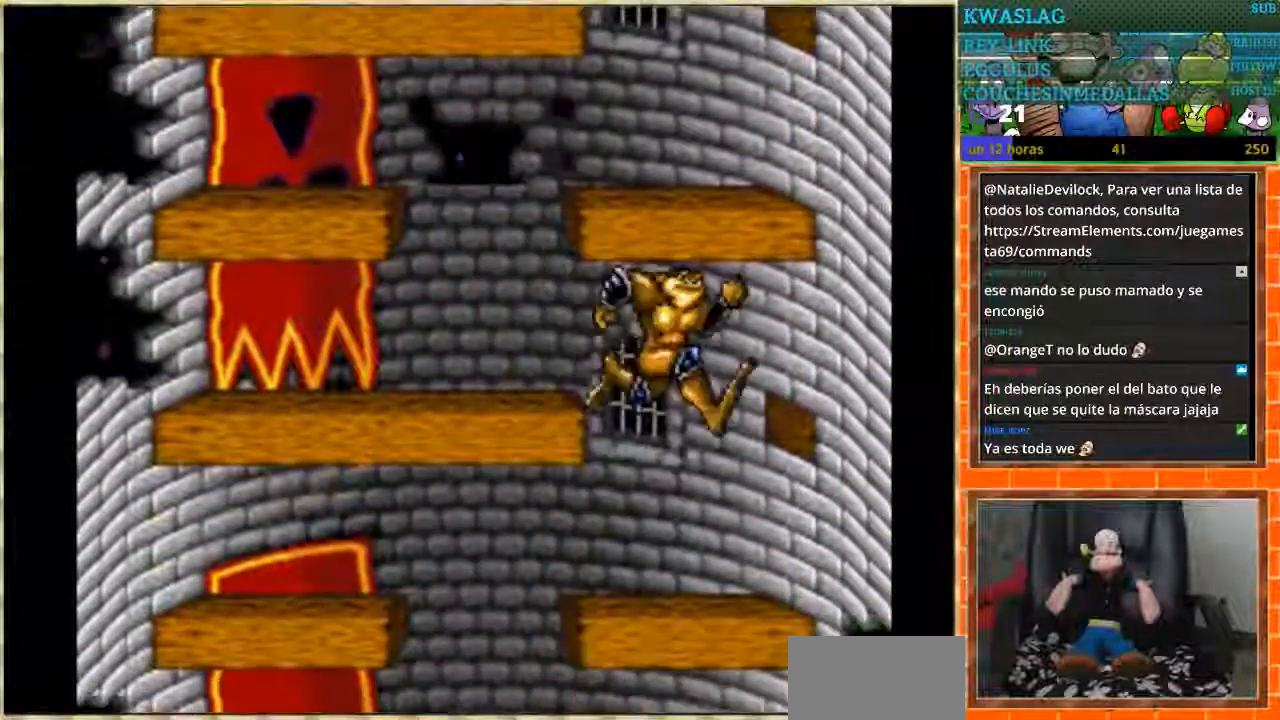
{"buttons": ["DPAD_RIGHT"], "events": [[434, "DPAD_LEFT", "up"], [467, "DPAD_RIGHT", "down"]]}
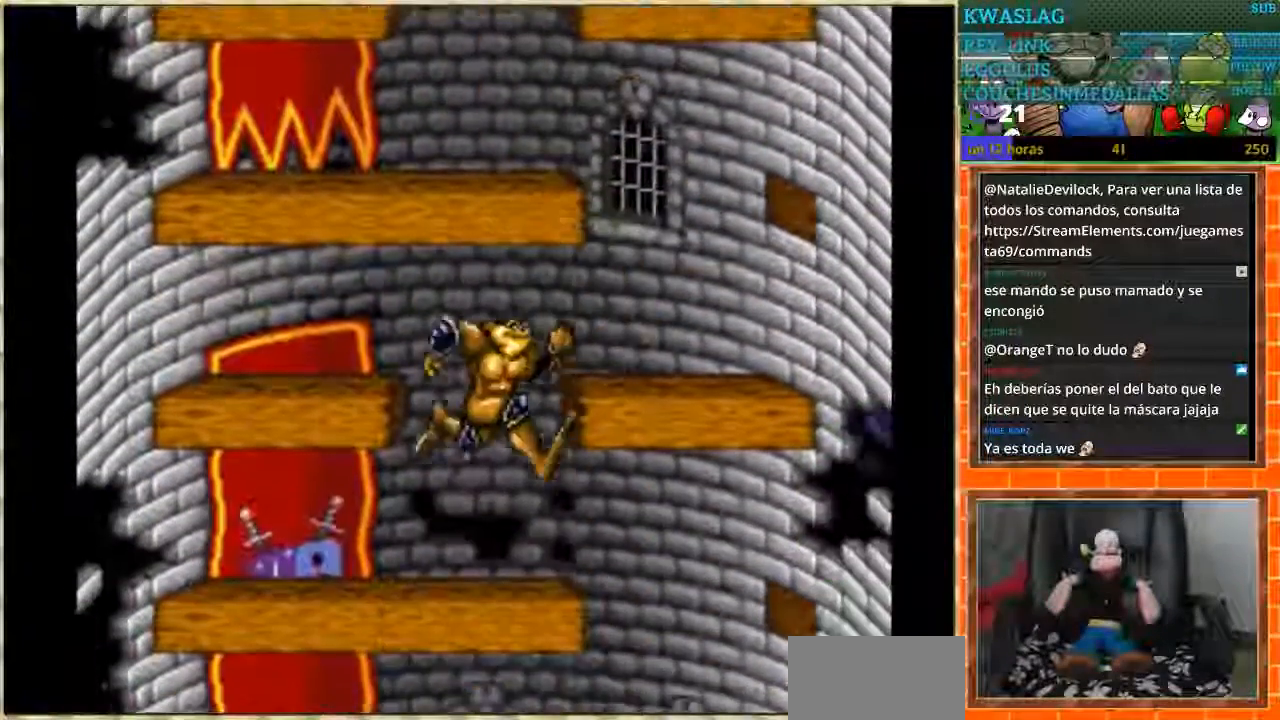
{"buttons": ["DPAD_LEFT"], "events": [[367, "DPAD_RIGHT", "up"], [400, "DPAD_LEFT", "down"]]}
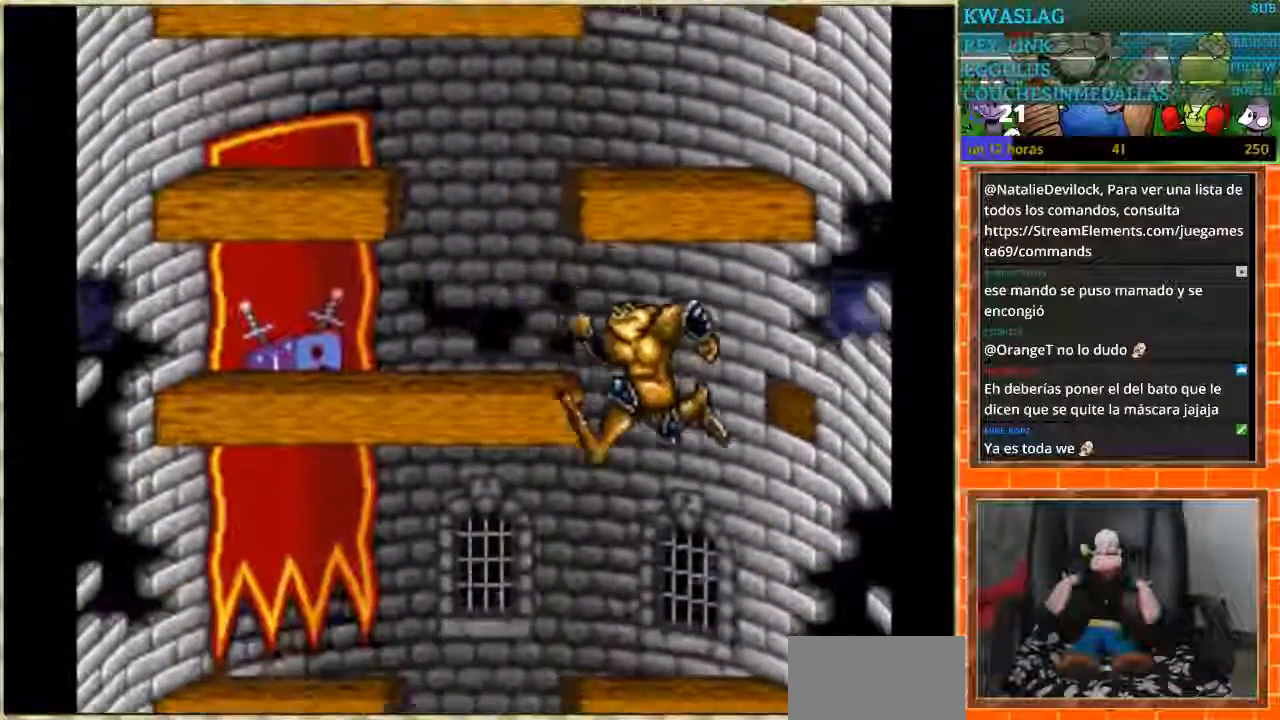
{"buttons": [], "events": [[300, "DPAD_LEFT", "up"]]}
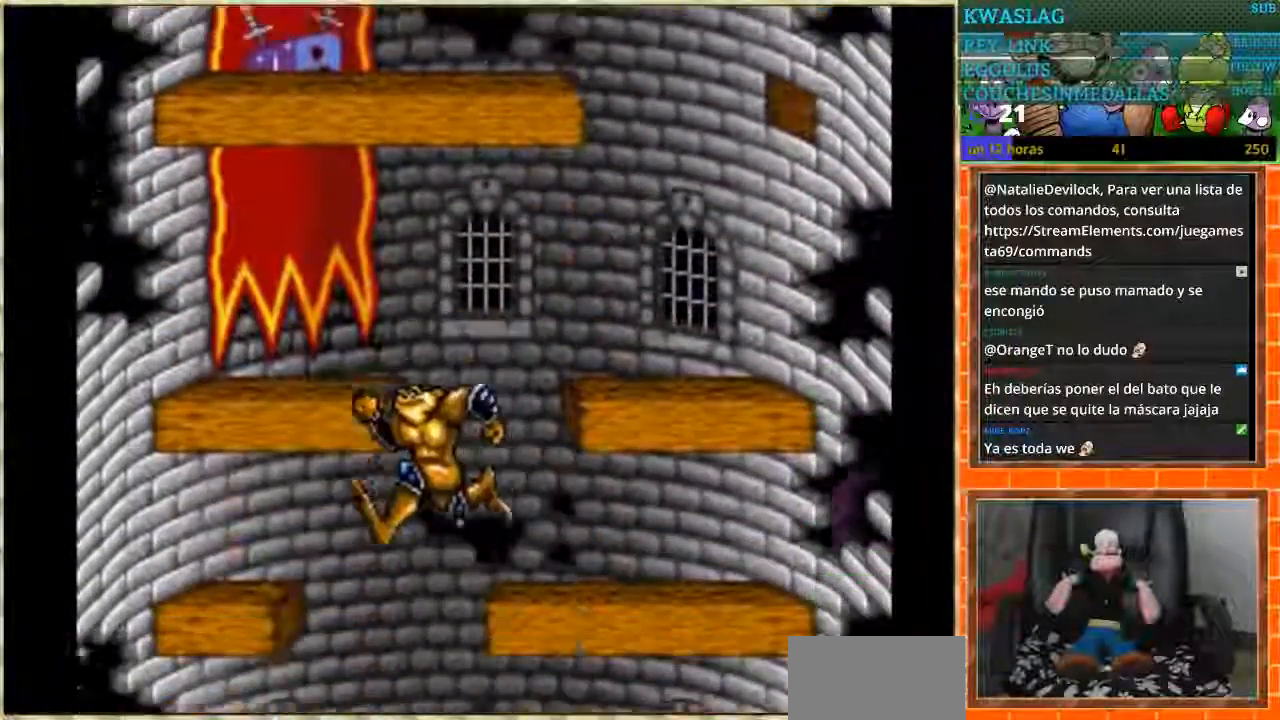
{"buttons": ["DPAD_RIGHT"], "events": [[66, "DPAD_LEFT", "down"], [233, "DPAD_LEFT", "up"], [433, "DPAD_RIGHT", "down"]]}
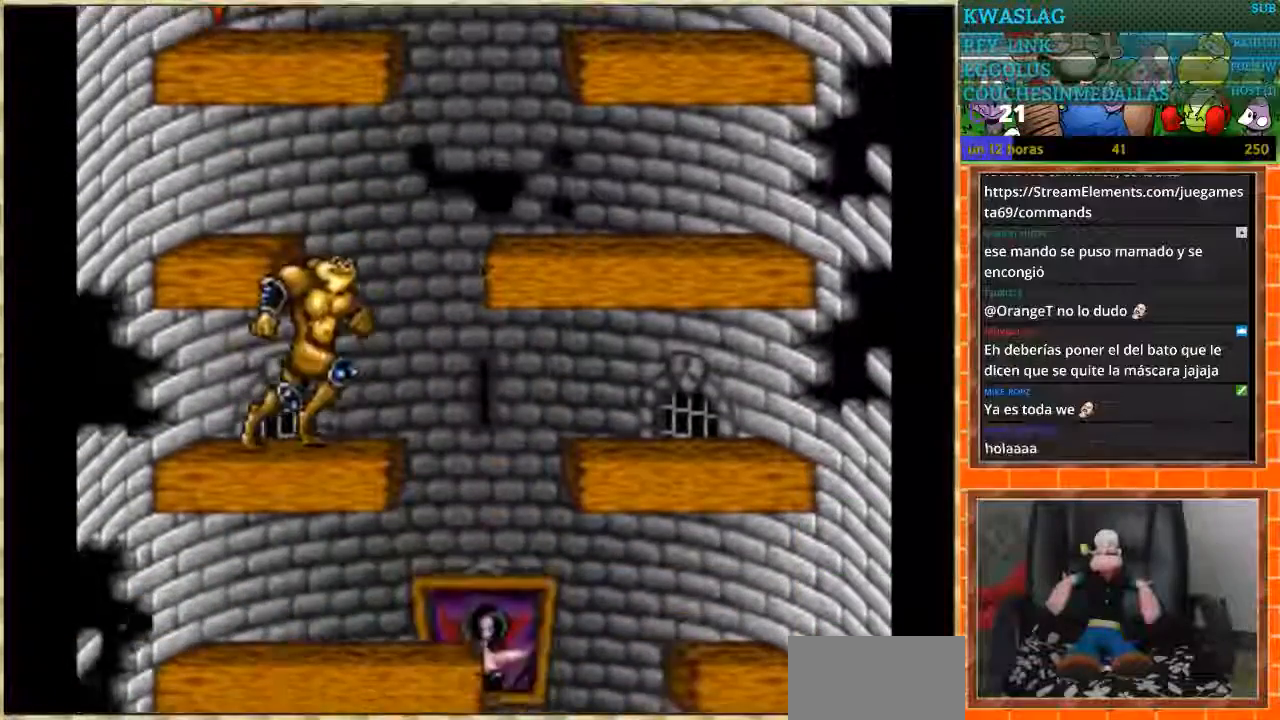
{"buttons": ["DPAD_RIGHT"], "events": [[300, "DPAD_RIGHT", "up"], [334, "DPAD_LEFT", "down"], [434, "DPAD_LEFT", "up"], [434, "DPAD_RIGHT", "down"]]}
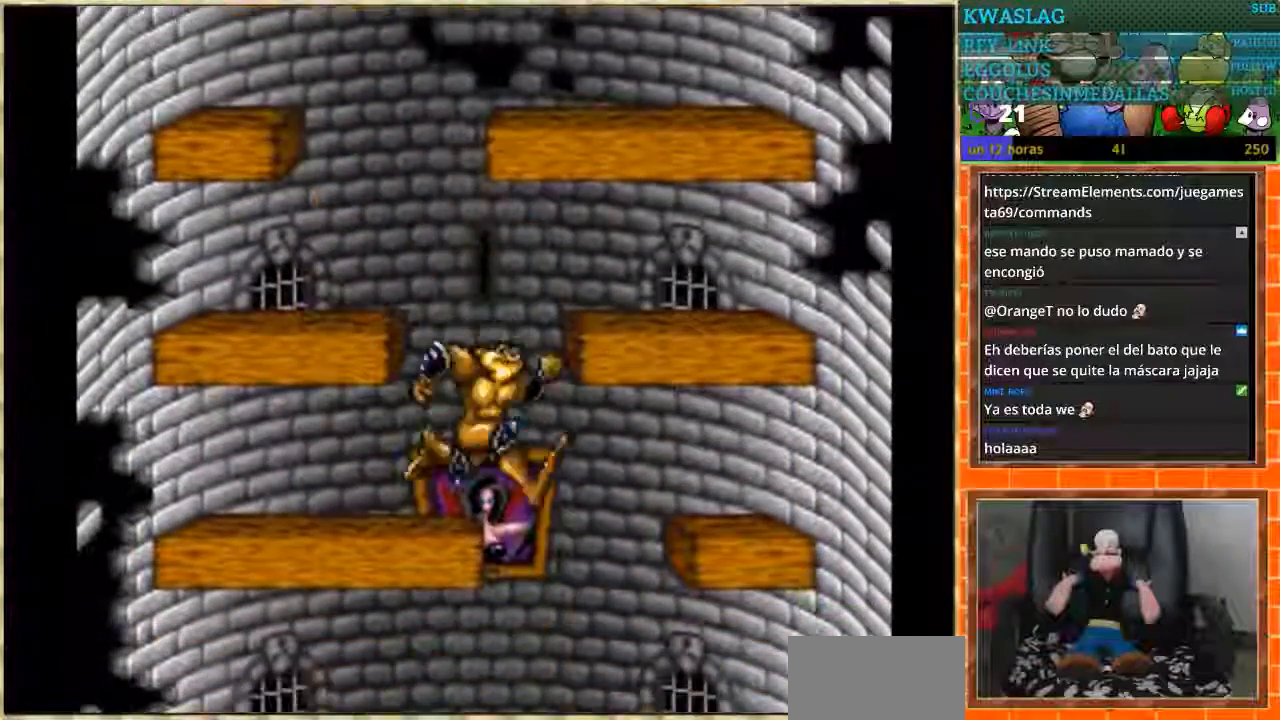
{"buttons": ["DPAD_LEFT"], "events": [[233, "DPAD_RIGHT", "up"], [266, "DPAD_LEFT", "down"]]}
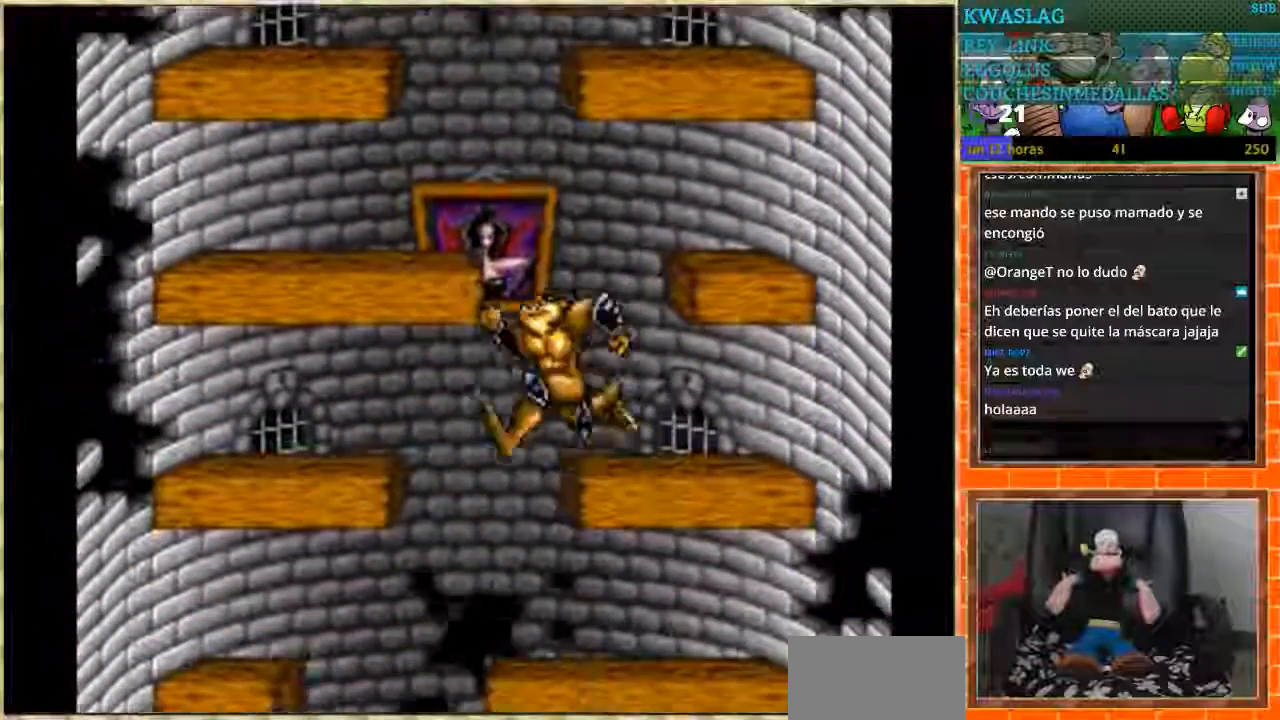
{"buttons": [], "events": [[167, "DPAD_LEFT", "up"], [200, "DPAD_RIGHT", "down"], [467, "DPAD_RIGHT", "up"]]}
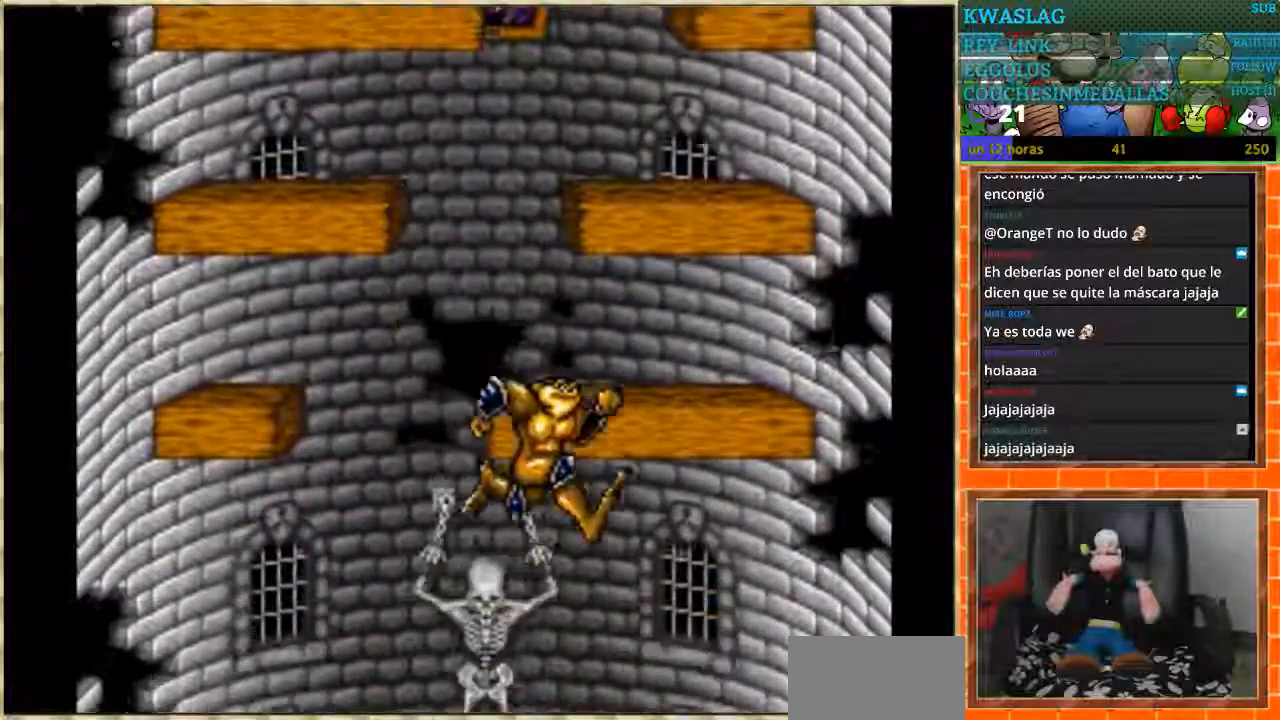
{"buttons": ["DPAD_RIGHT"], "events": [[100, "DPAD_LEFT", "down"], [367, "DPAD_LEFT", "up"], [367, "DPAD_RIGHT", "down"]]}
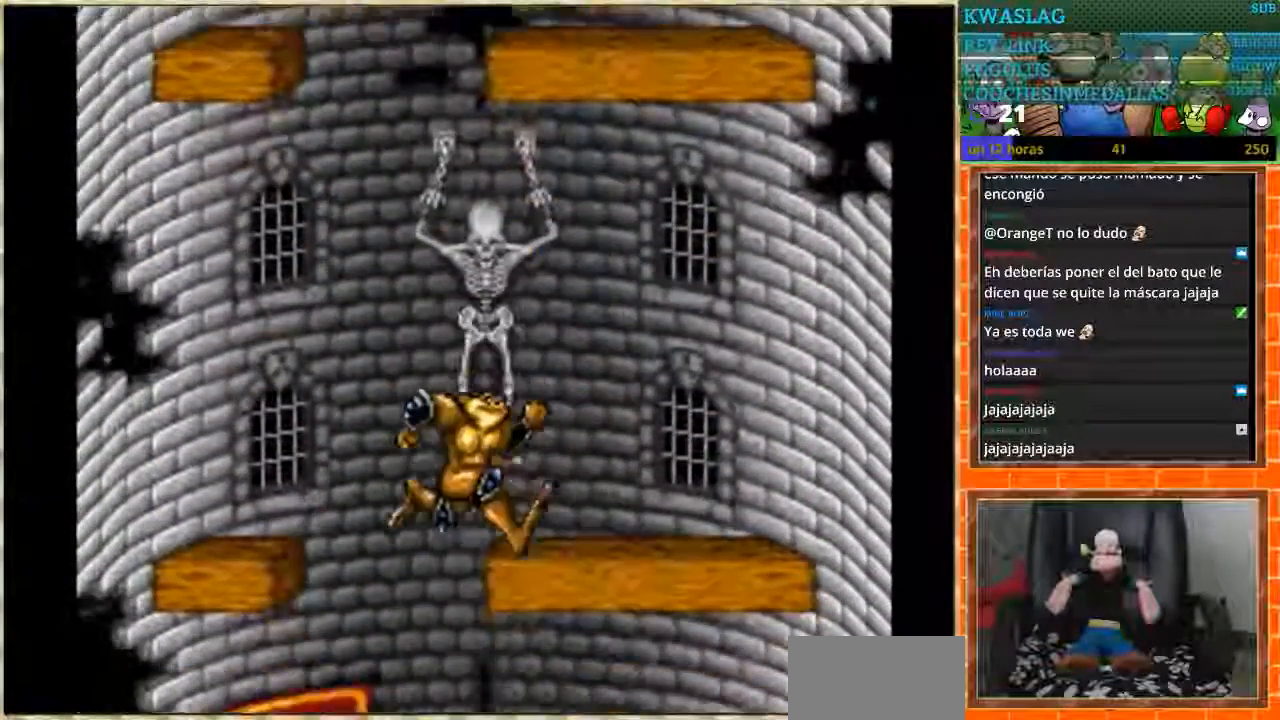
{"buttons": ["DPAD_RIGHT"], "events": [[67, "DPAD_RIGHT", "up"], [200, "DPAD_LEFT", "down"], [400, "DPAD_LEFT", "up"], [501, "DPAD_RIGHT", "down"]]}
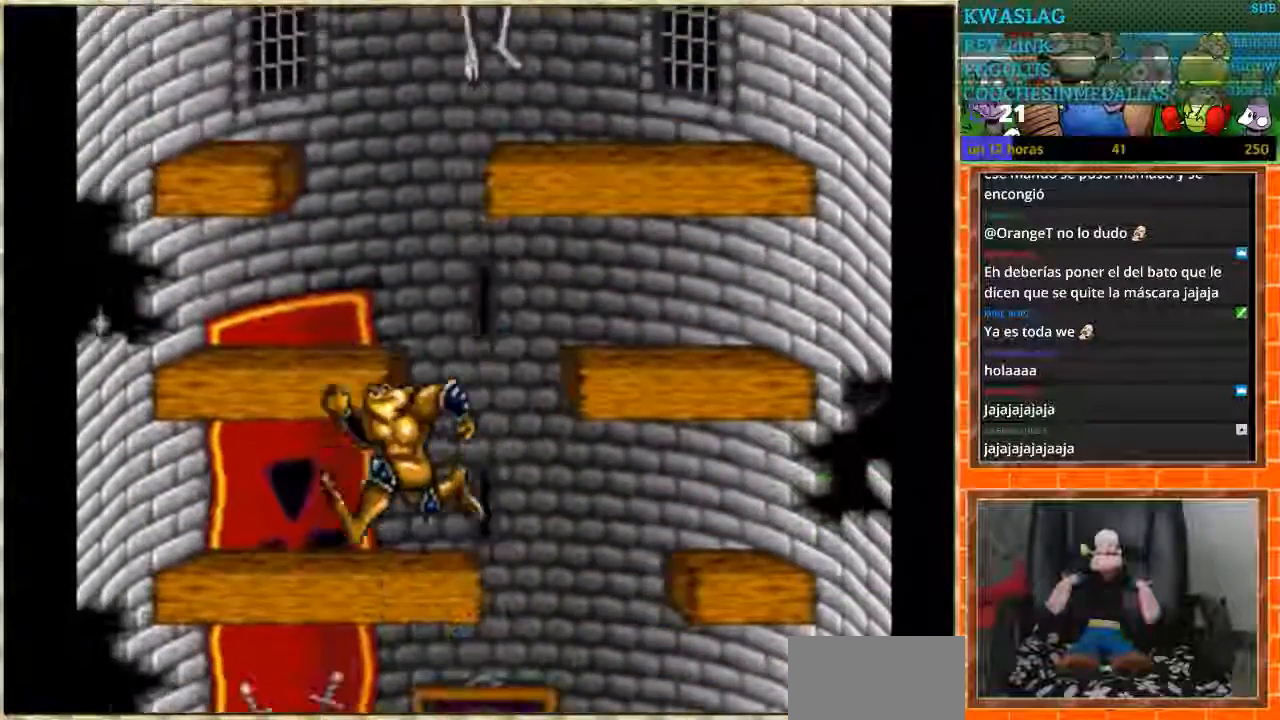
{"buttons": ["DPAD_LEFT"], "events": [[400, "DPAD_RIGHT", "up"], [433, "DPAD_LEFT", "down"]]}
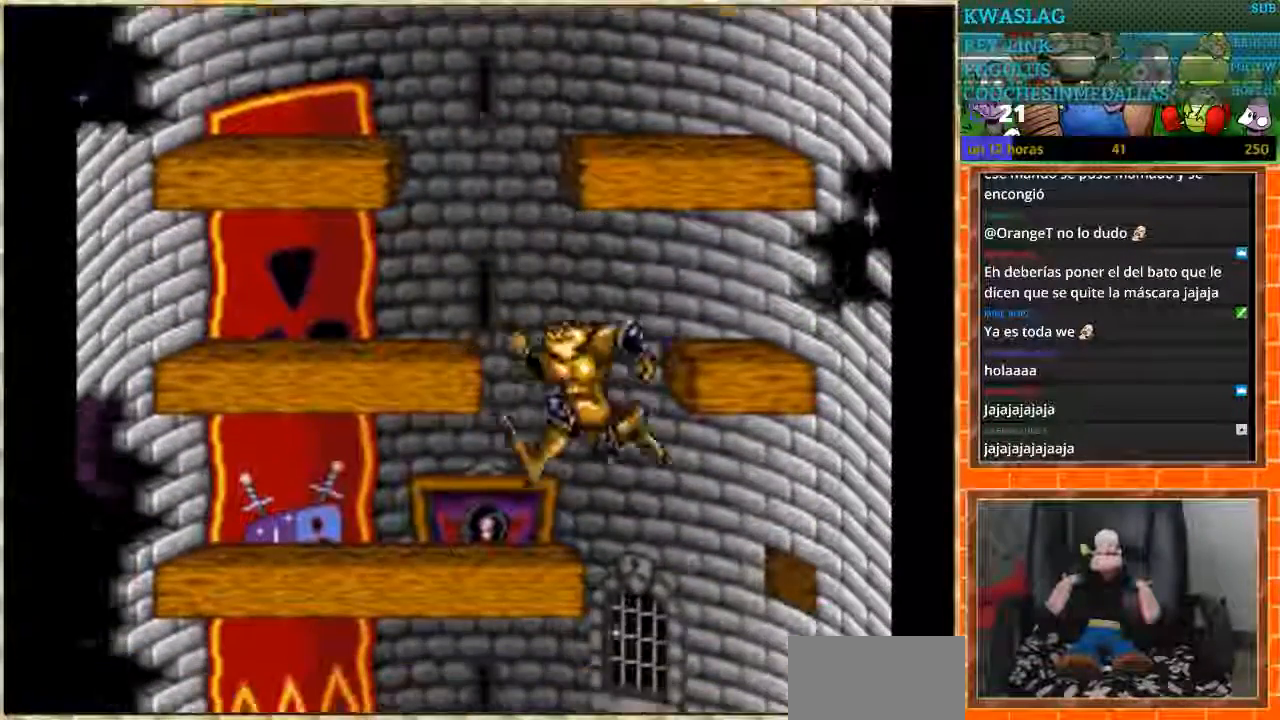
{"buttons": ["DPAD_LEFT"], "events": [[33, "DPAD_LEFT", "up"], [67, "DPAD_RIGHT", "down"], [334, "DPAD_RIGHT", "up"], [367, "DPAD_LEFT", "down"]]}
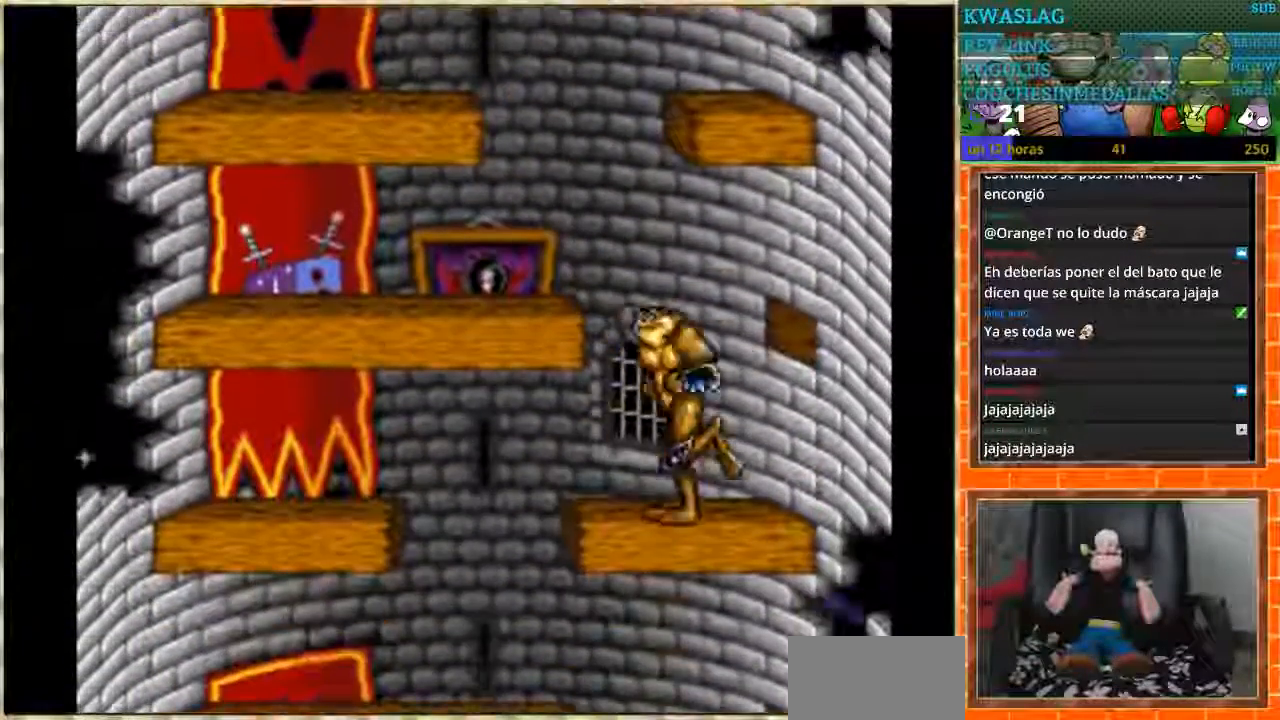
{"buttons": ["DPAD_RIGHT"], "events": [[333, "DPAD_LEFT", "up"], [333, "DPAD_RIGHT", "down"]]}
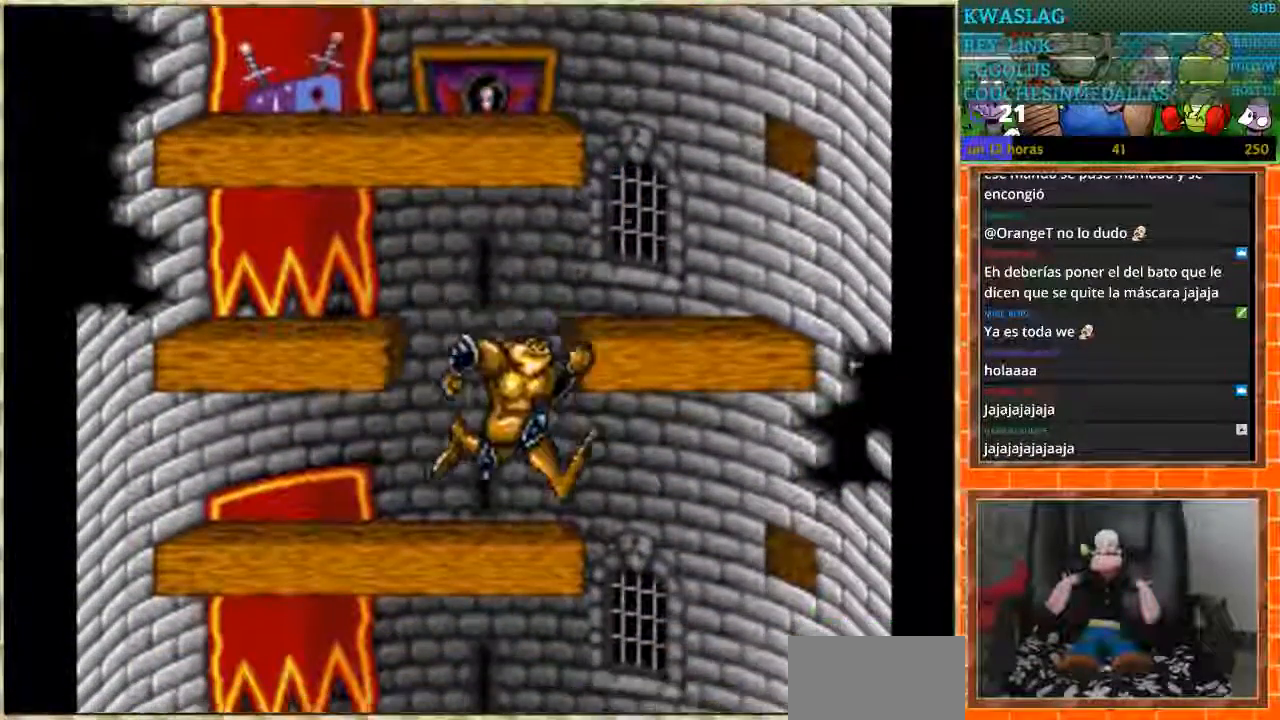
{"buttons": ["DPAD_LEFT"], "events": [[234, "DPAD_LEFT", "down"], [234, "DPAD_RIGHT", "up"]]}
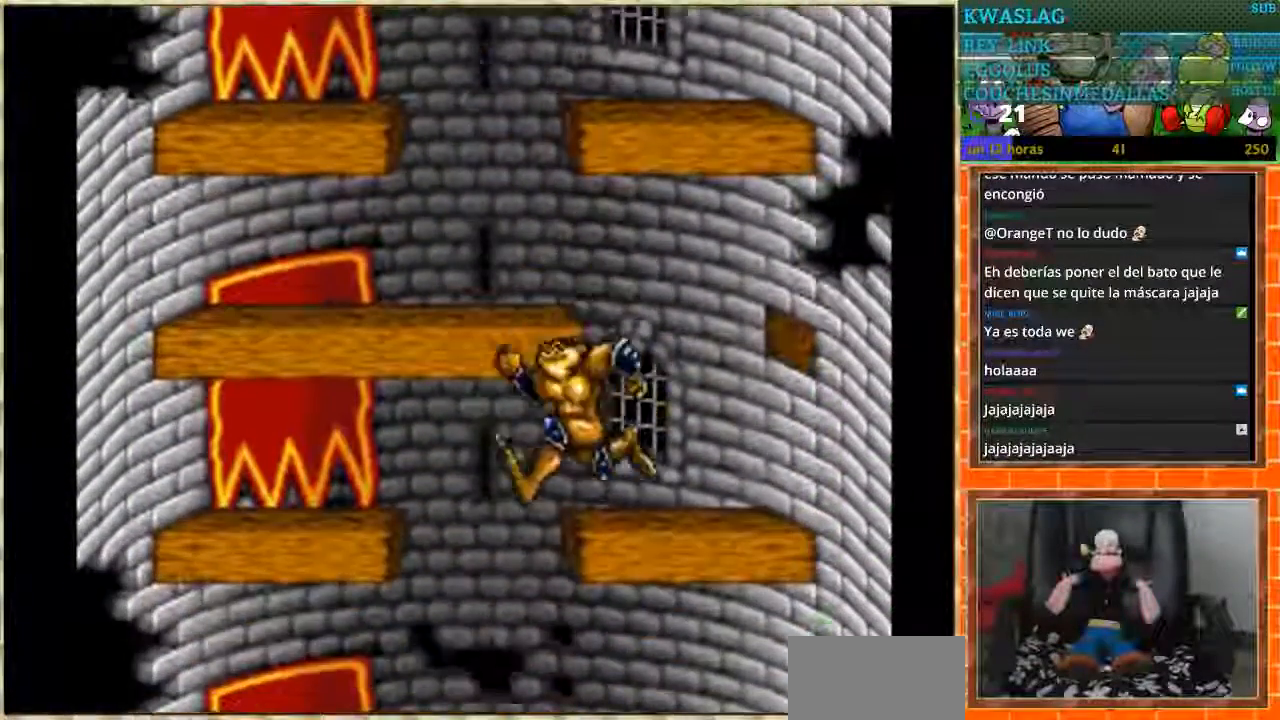
{"buttons": ["DPAD_LEFT"], "events": [[100, "DPAD_LEFT", "up"], [133, "DPAD_RIGHT", "down"], [467, "DPAD_RIGHT", "up"], [500, "DPAD_LEFT", "down"]]}
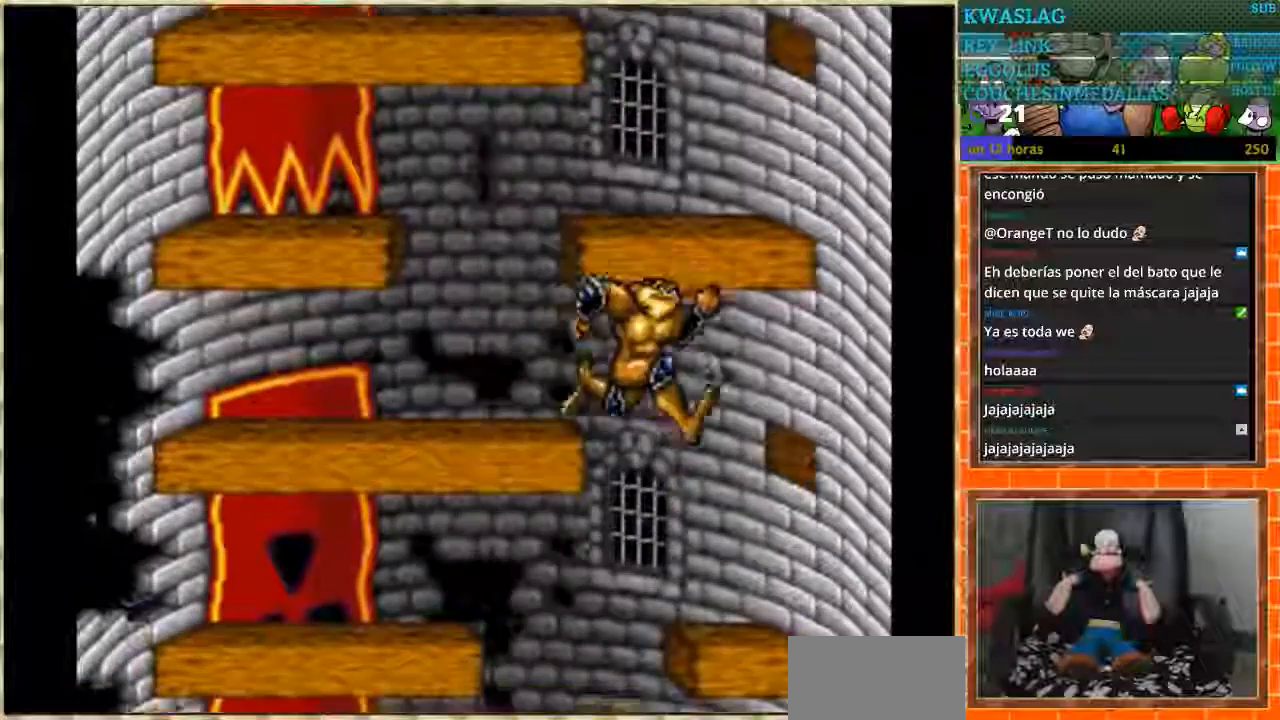
{"buttons": [], "events": [[334, "DPAD_LEFT", "up"], [400, "DPAD_RIGHT", "down"], [501, "DPAD_RIGHT", "up"]]}
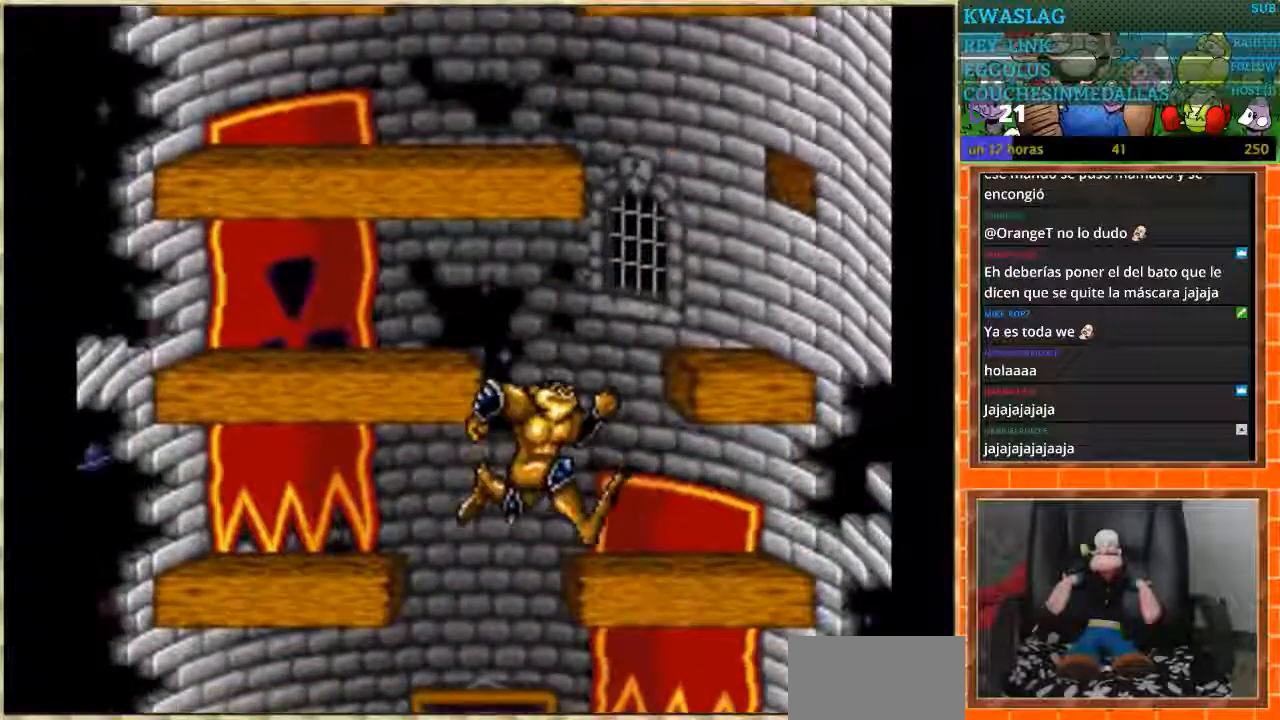
{"buttons": [], "events": [[133, "DPAD_LEFT", "down"], [333, "DPAD_LEFT", "up"]]}
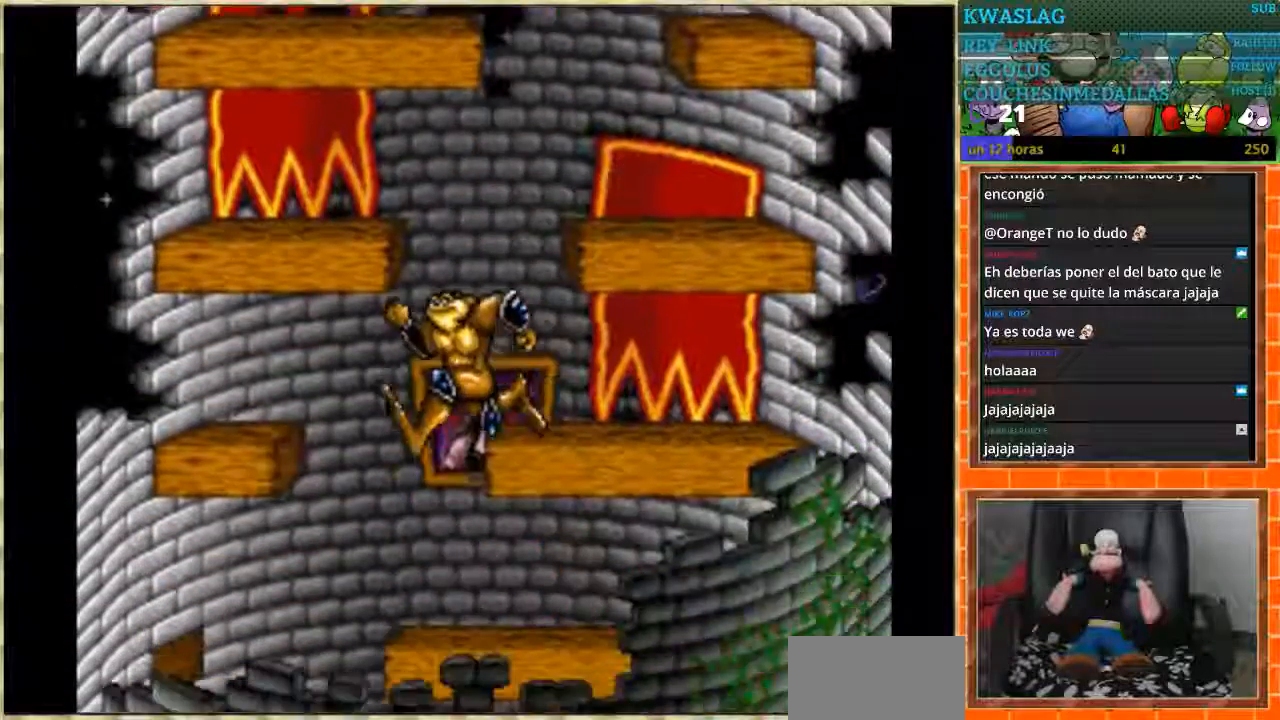
{"buttons": ["DPAD_LEFT"], "events": [[167, "DPAD_LEFT", "down"], [267, "DPAD_LEFT", "up"], [400, "DPAD_LEFT", "down"]]}
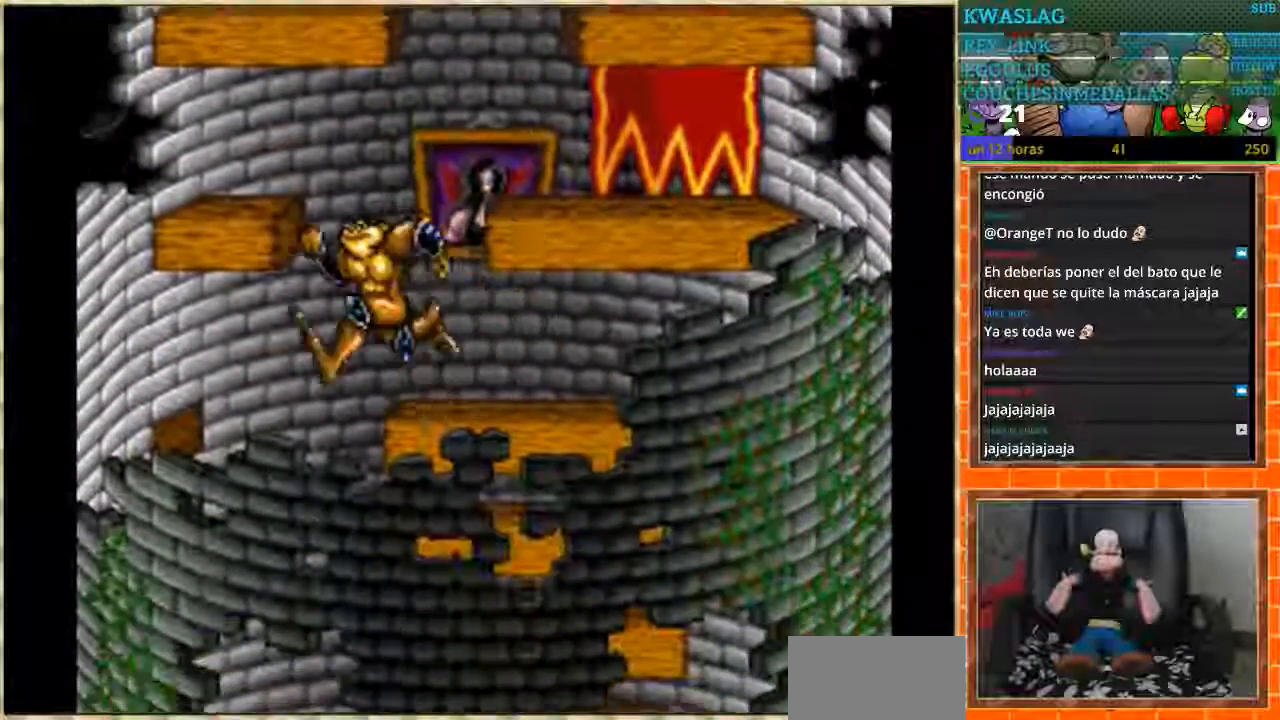
{"buttons": ["DPAD_RIGHT"], "events": [[33, "DPAD_LEFT", "up"], [166, "DPAD_RIGHT", "down"], [266, "DPAD_RIGHT", "up"], [400, "DPAD_RIGHT", "down"]]}
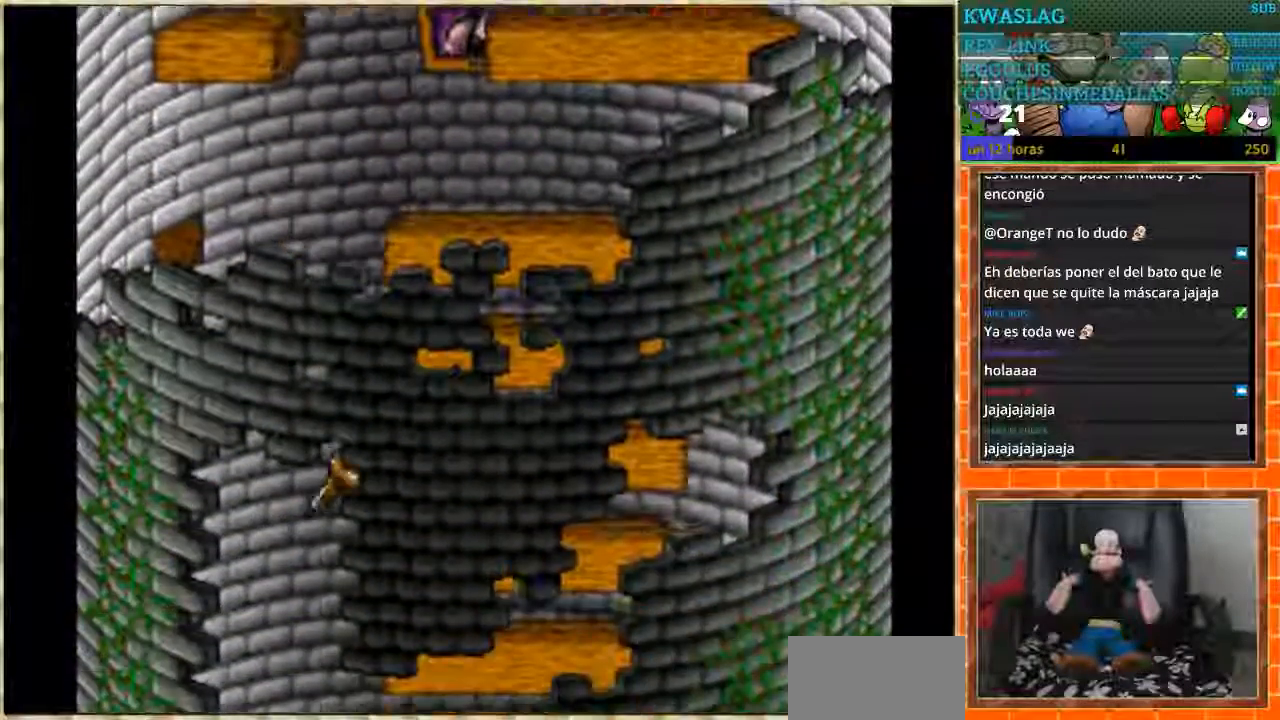
{"buttons": ["DPAD_RIGHT"], "events": []}
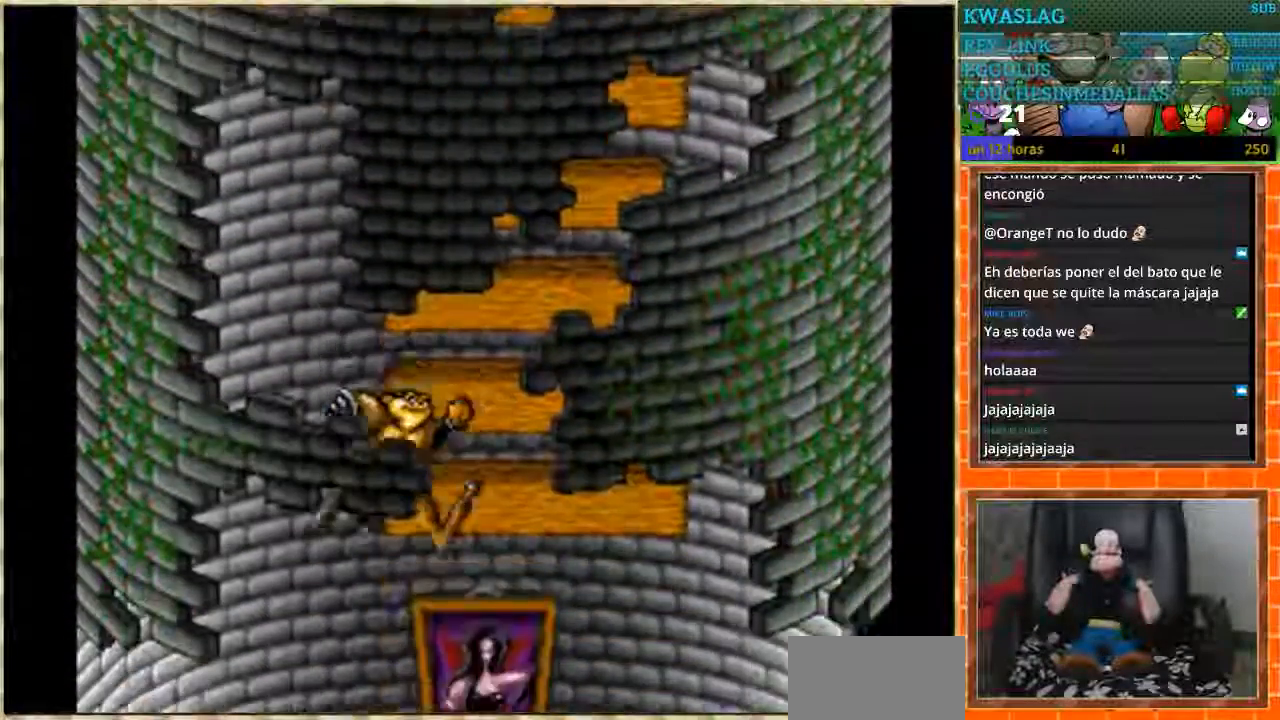
{"buttons": ["DPAD_LEFT"], "events": [[300, "DPAD_RIGHT", "up"], [367, "DPAD_LEFT", "down"]]}
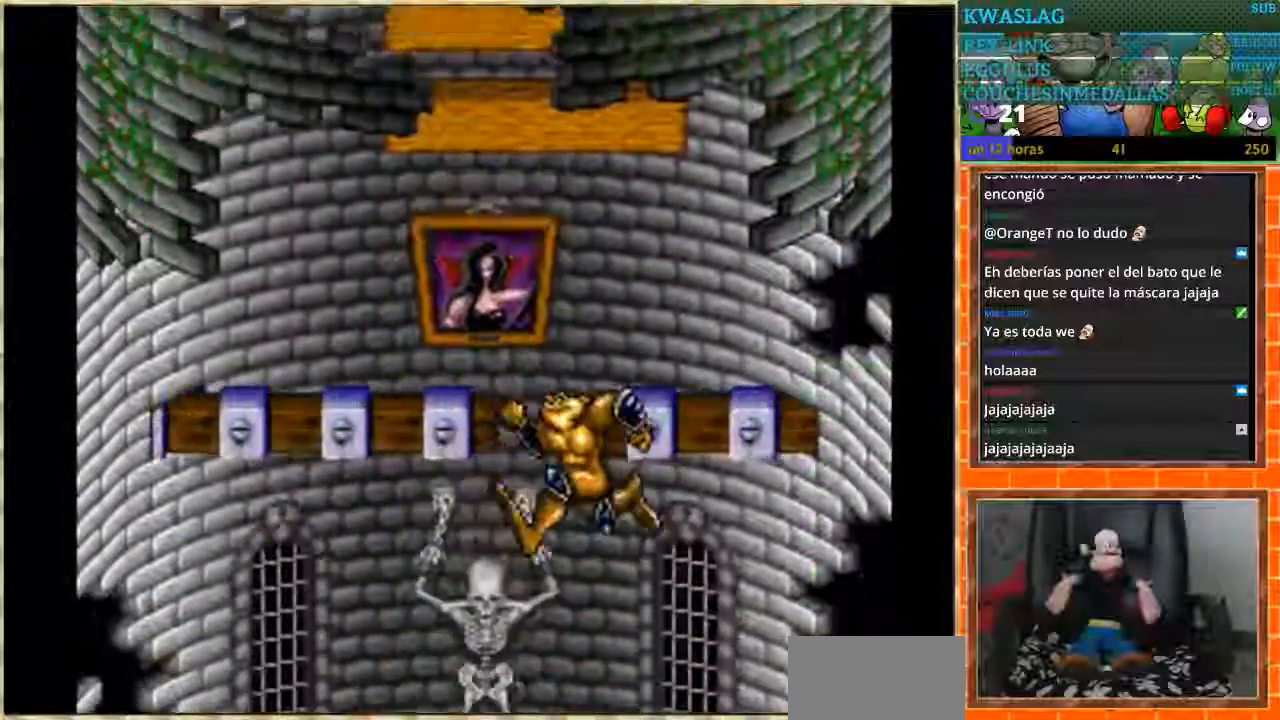
{"buttons": ["DPAD_LEFT"], "events": [[67, "DPAD_LEFT", "up"], [434, "DPAD_LEFT", "down"]]}
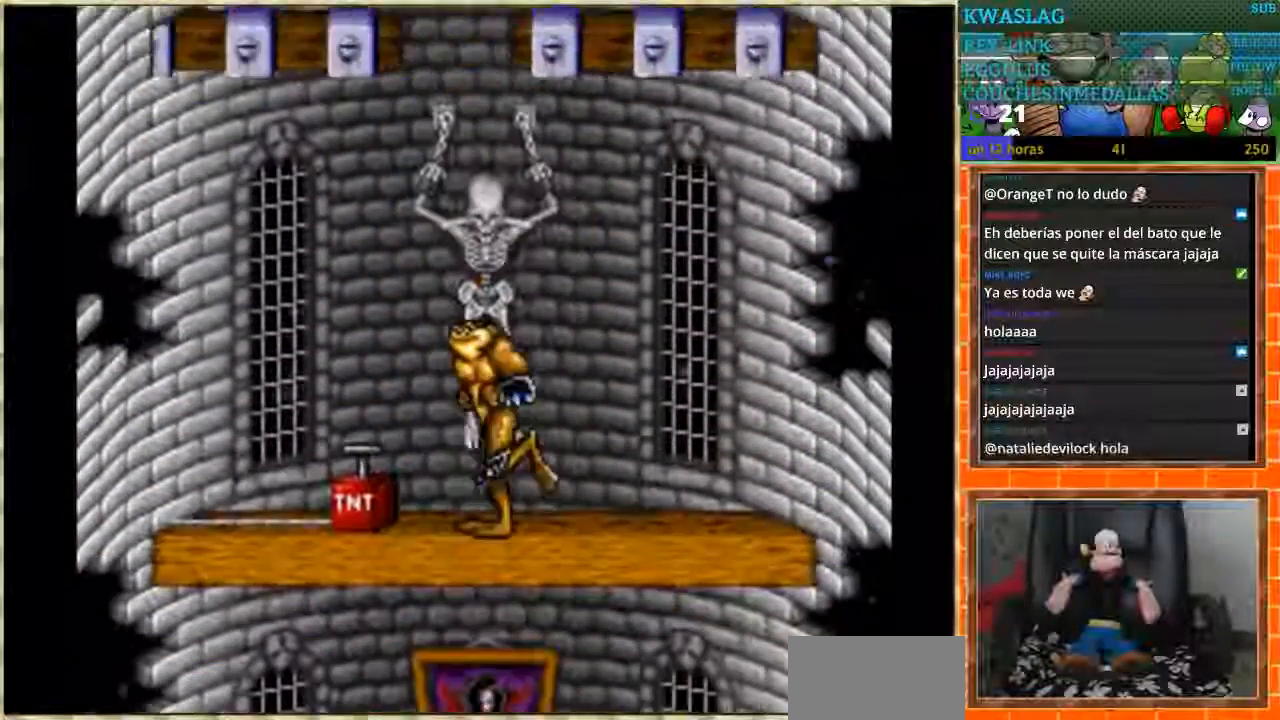
{"buttons": [], "events": [[233, "B", "down"], [233, "DPAD_LEFT", "up"], [367, "B", "up"]]}
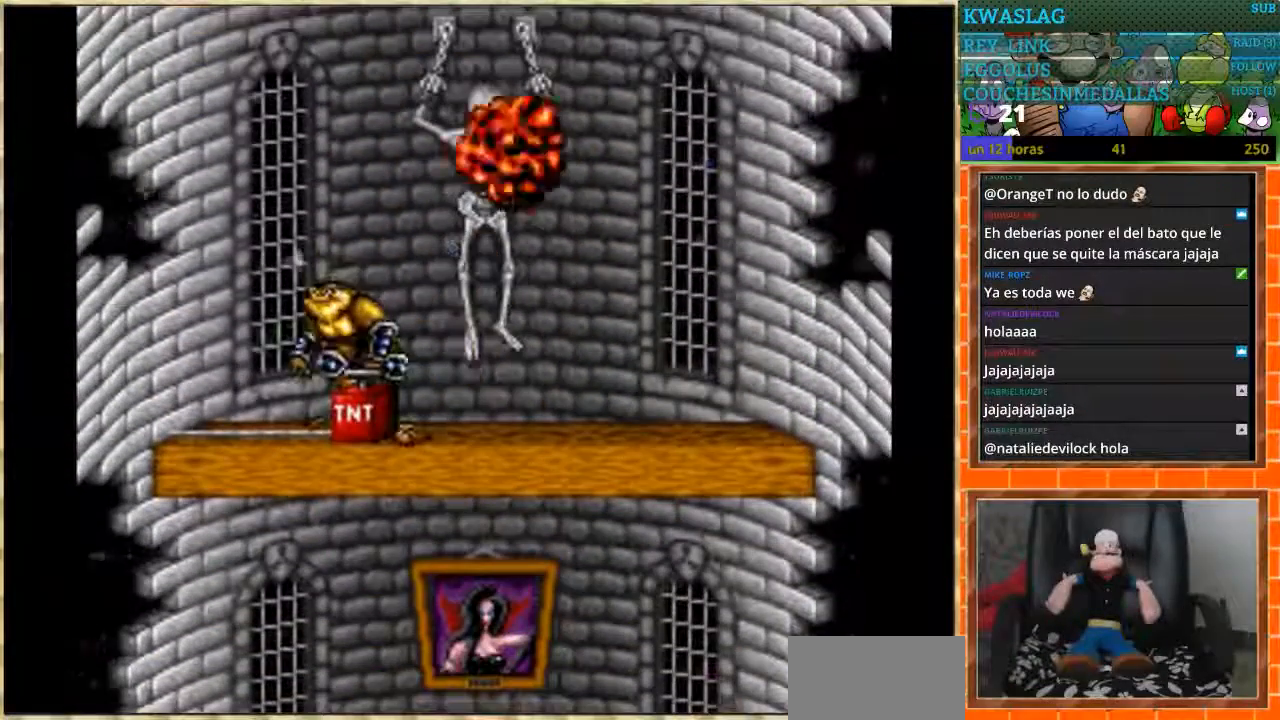
{"buttons": [], "events": []}
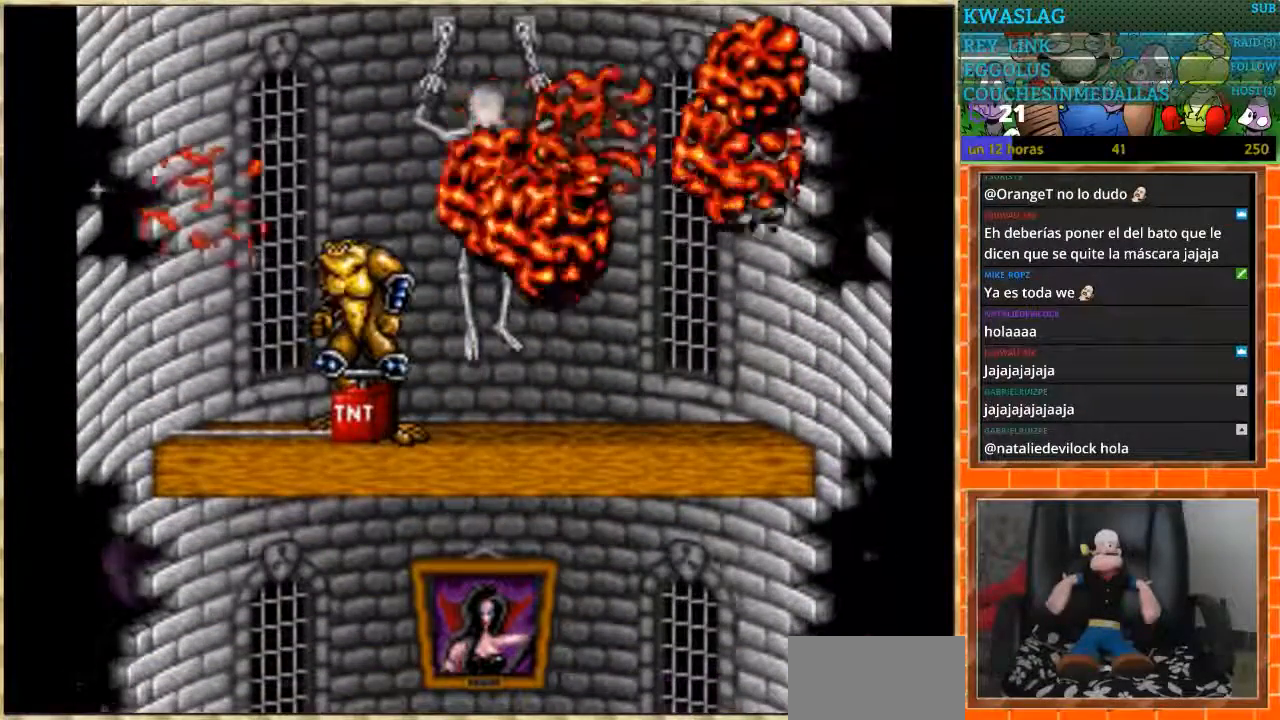
{"buttons": ["DPAD_LEFT"], "events": [[166, "DPAD_RIGHT", "down"], [433, "DPAD_RIGHT", "up"], [500, "DPAD_LEFT", "down"]]}
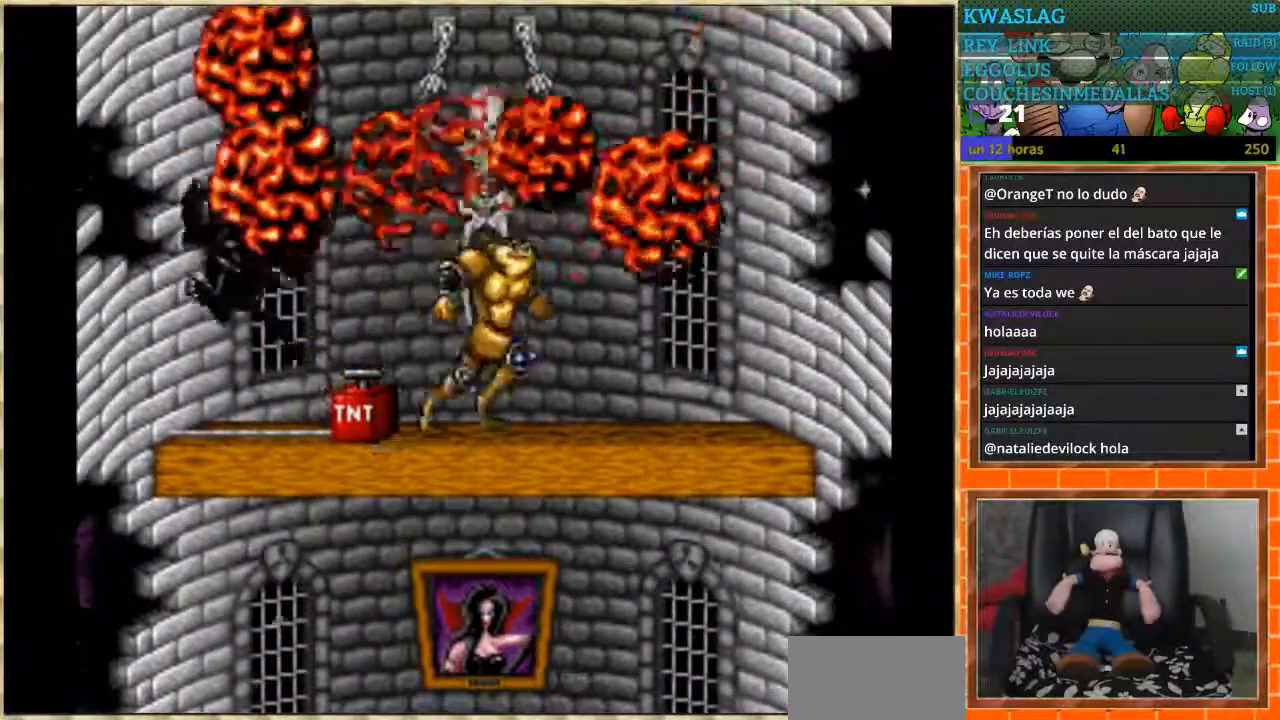
{"buttons": [], "events": [[100, "DPAD_LEFT", "up"], [200, "START", "down"], [400, "START", "up"]]}